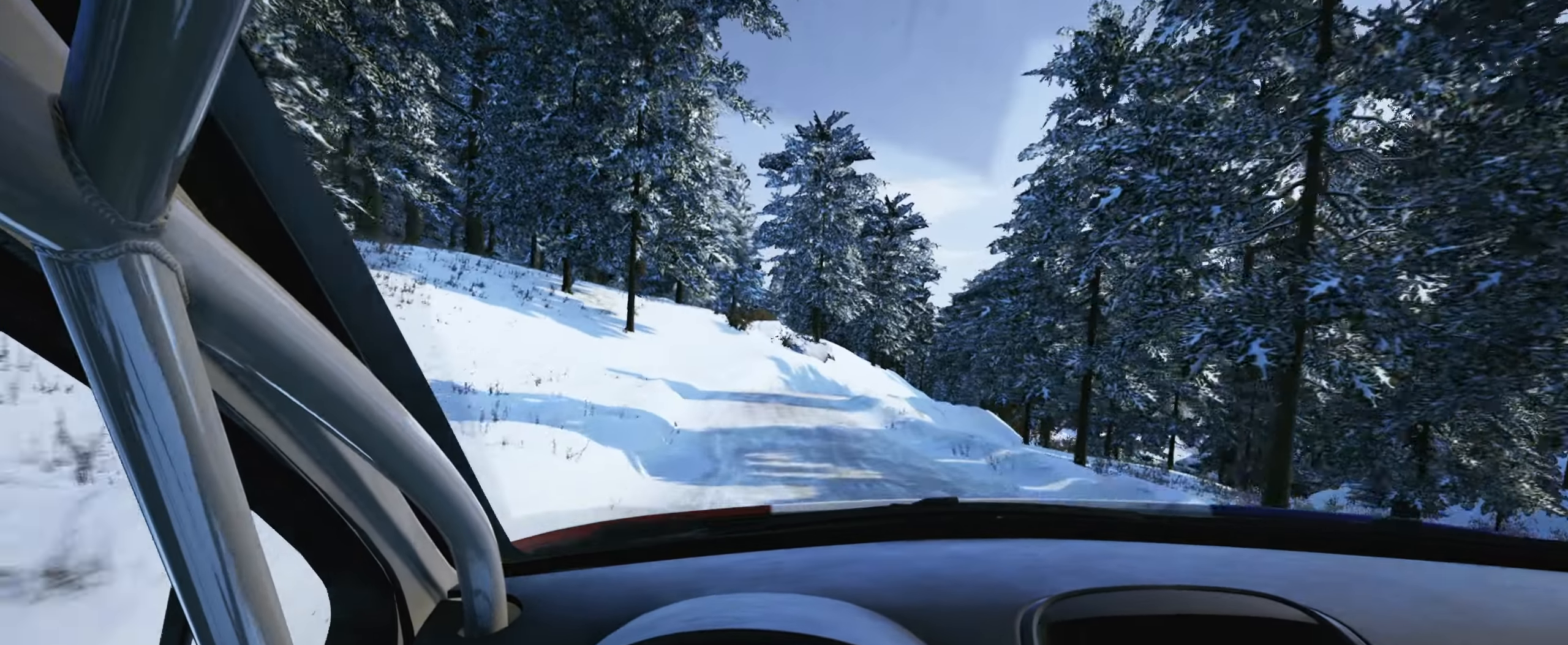
Gameplay with a controller (Xbox layout); each line is a JSON object with the inputs held at the frame after it. "events" lists button and stick changes between this image and that frame as [ms after this image, input, new state], when the widget could be followed in between. Not read: L3 R3.
{"buttons": ["L2"], "left_stick": "right", "right_stick": "down", "events": [[100, "L2", "down"], [167, "left_stick", "right"], [250, "right_stick", "down"], [350, "L1", "down"], [450, "L1", "up"]]}
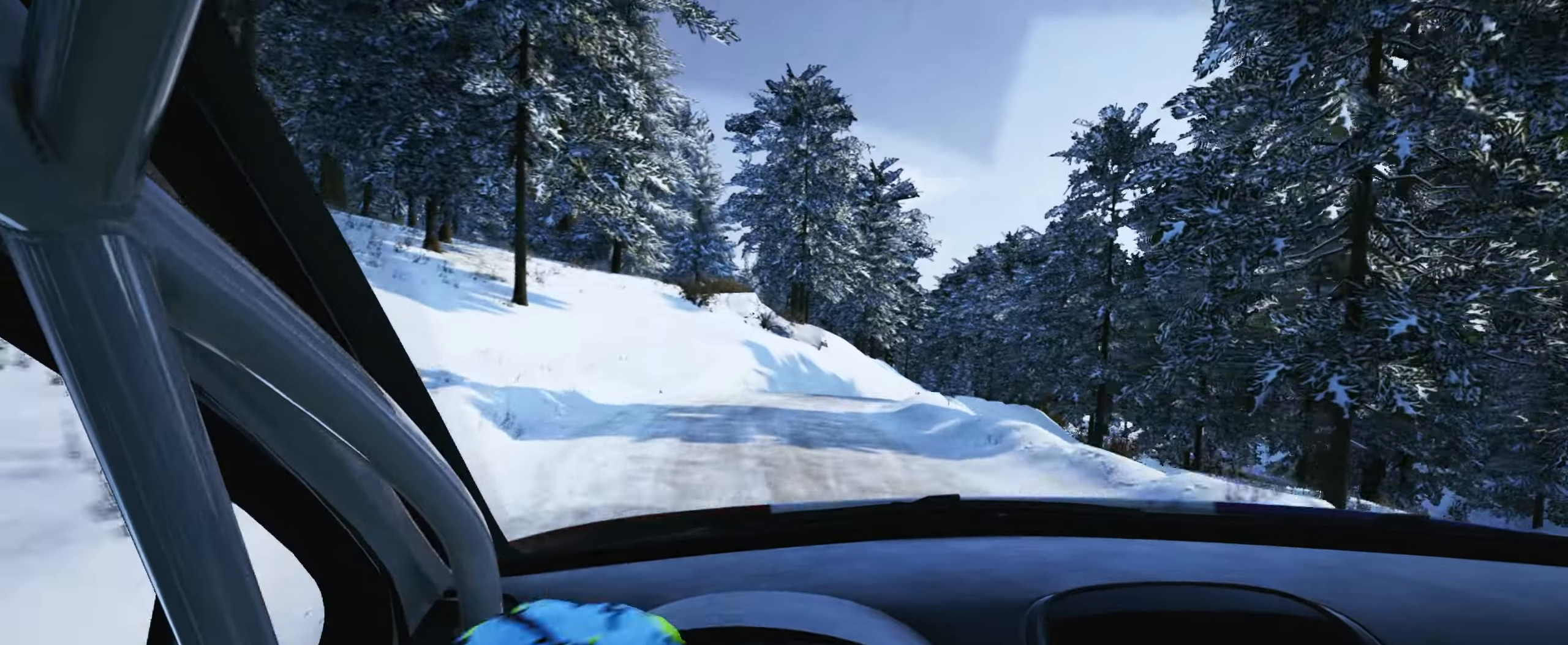
{"buttons": [], "left_stick": "right", "right_stick": "down", "events": [[50, "L2", "up"], [150, "left_stick", "center"], [184, "right_stick", "center"], [400, "L2", "down"], [417, "left_stick", "right"], [433, "right_stick", "down"], [500, "L2", "up"]]}
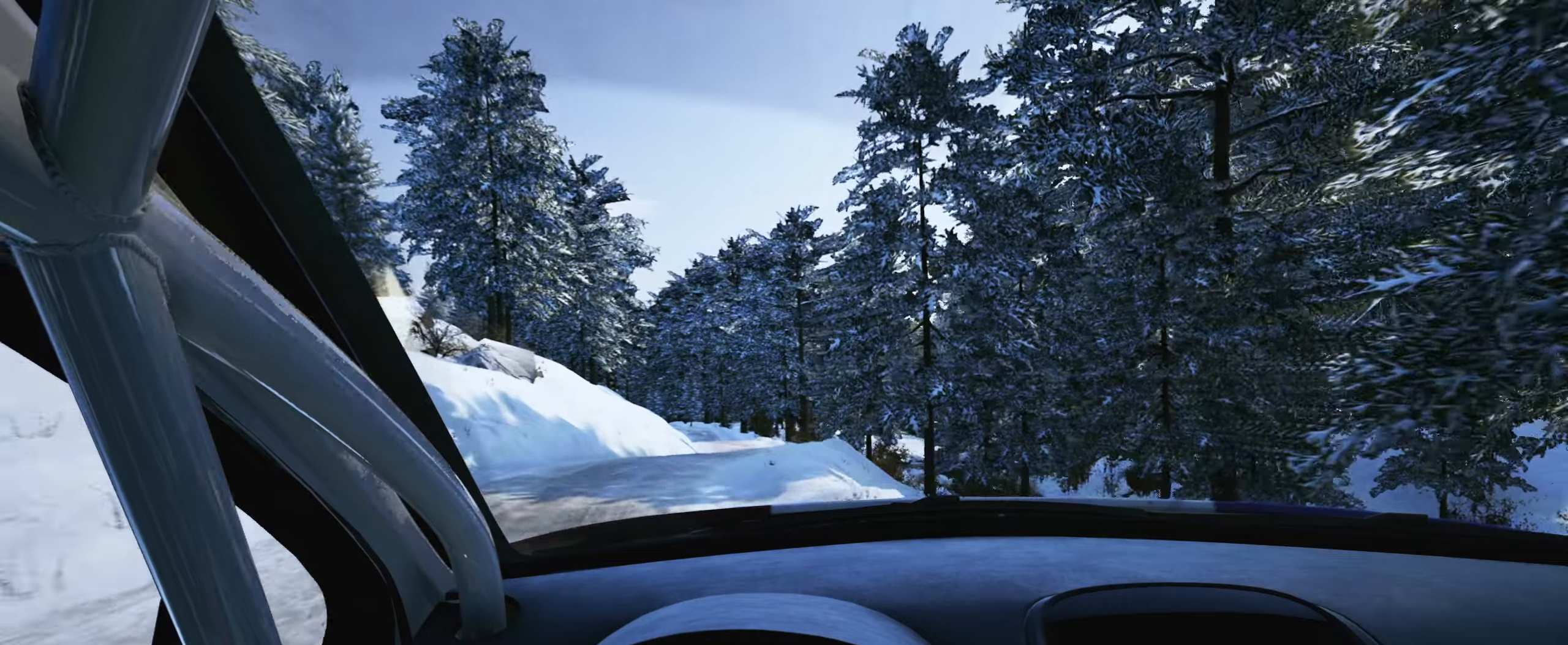
{"buttons": [], "left_stick": "left", "right_stick": "center", "events": [[100, "left_stick", "center"], [250, "left_stick", "right"], [283, "right_stick", "center"], [350, "left_stick", "center"], [483, "left_stick", "left"]]}
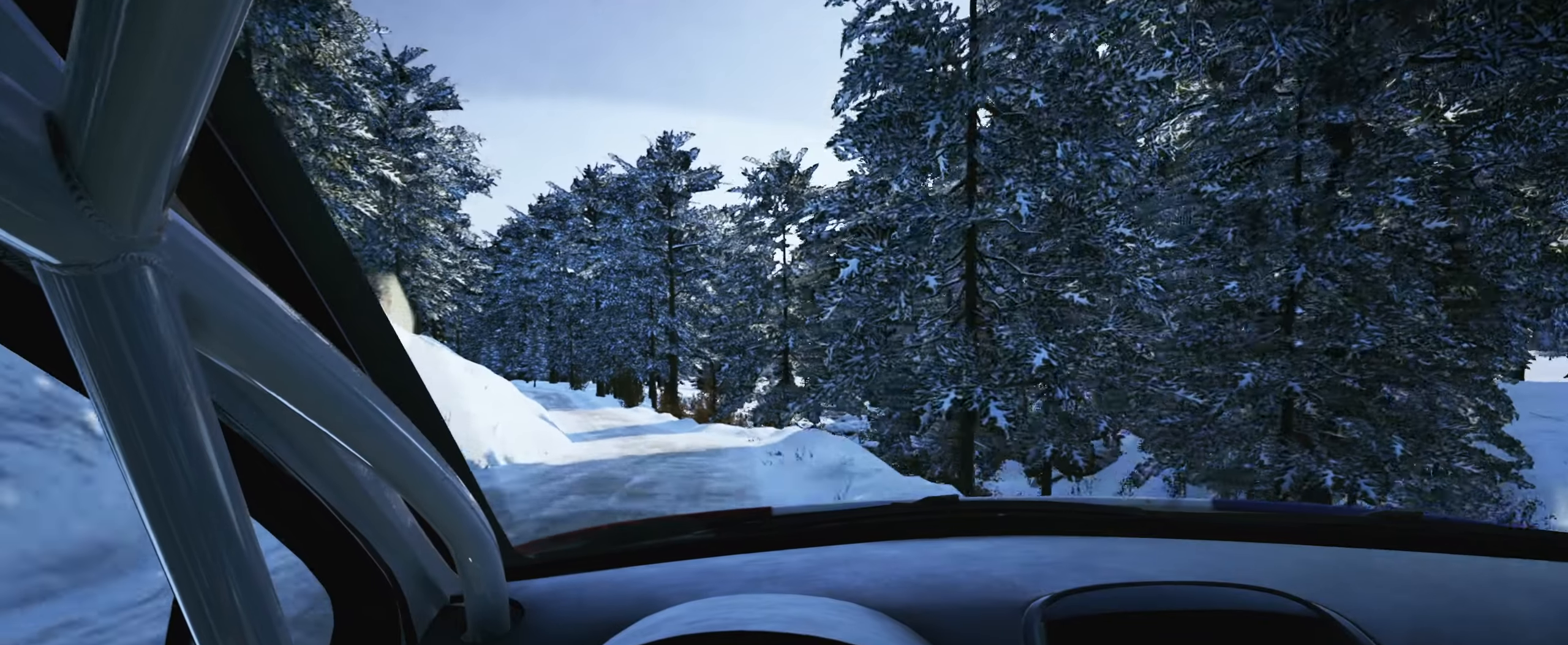
{"buttons": [], "left_stick": "left", "right_stick": "center", "events": [[183, "left_stick", "center"], [316, "left_stick", "left"]]}
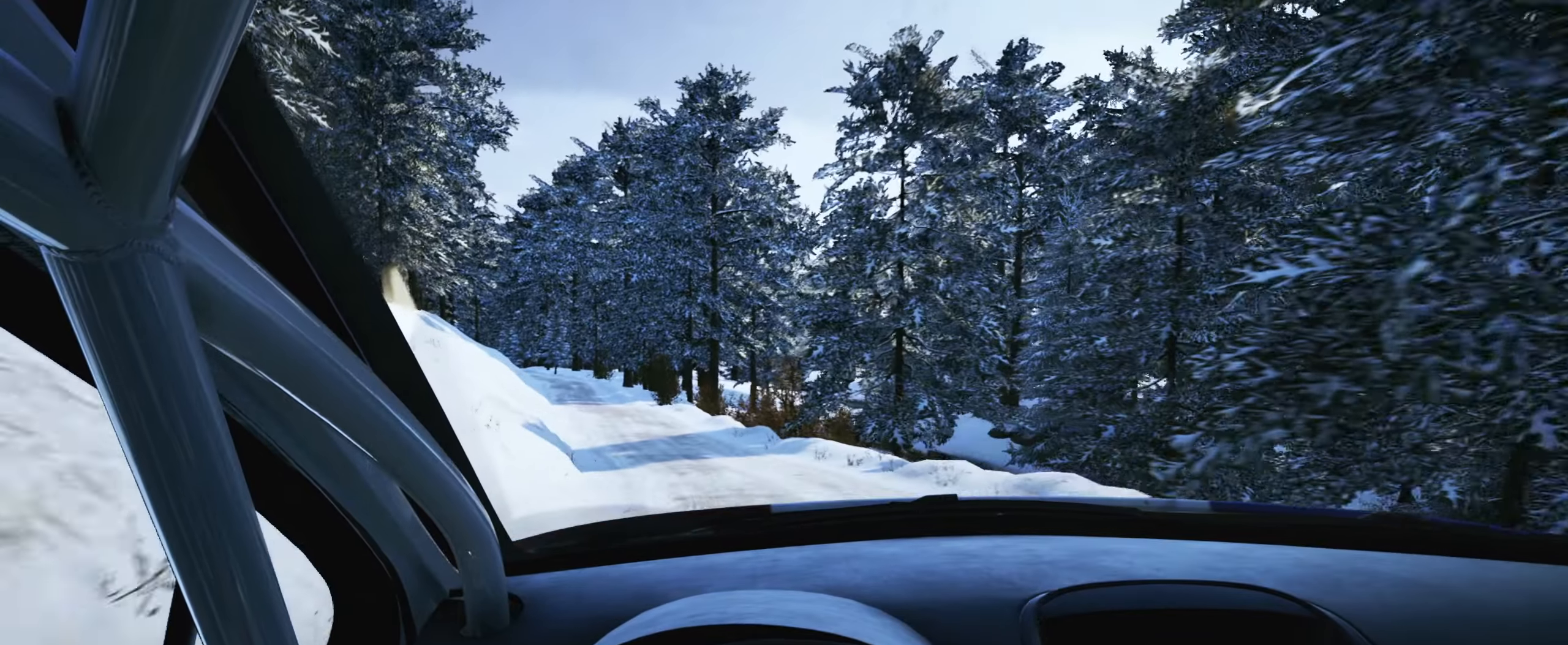
{"buttons": [], "left_stick": "center", "right_stick": "center", "events": [[133, "left_stick", "center"], [266, "left_stick", "left"], [450, "left_stick", "center"]]}
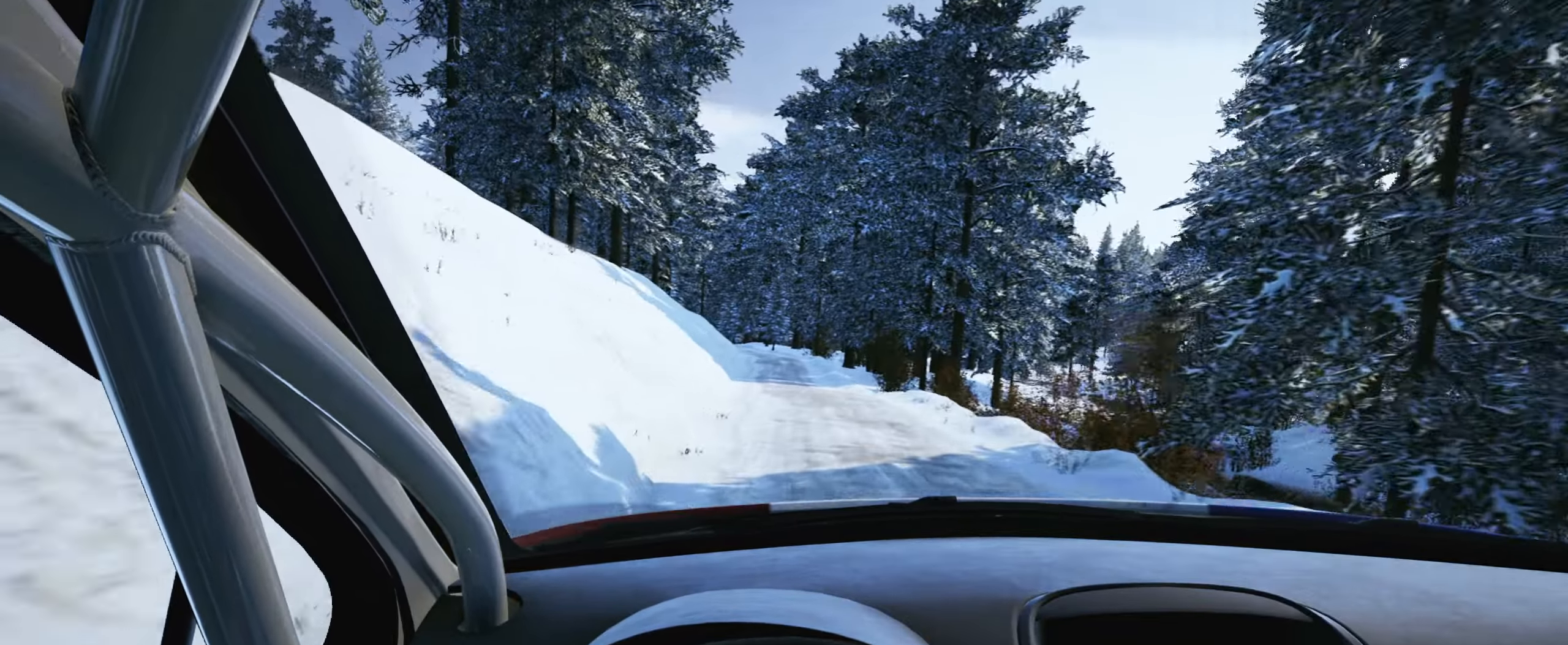
{"buttons": [], "left_stick": "center", "right_stick": "center", "events": [[200, "left_stick", "right"], [383, "left_stick", "center"]]}
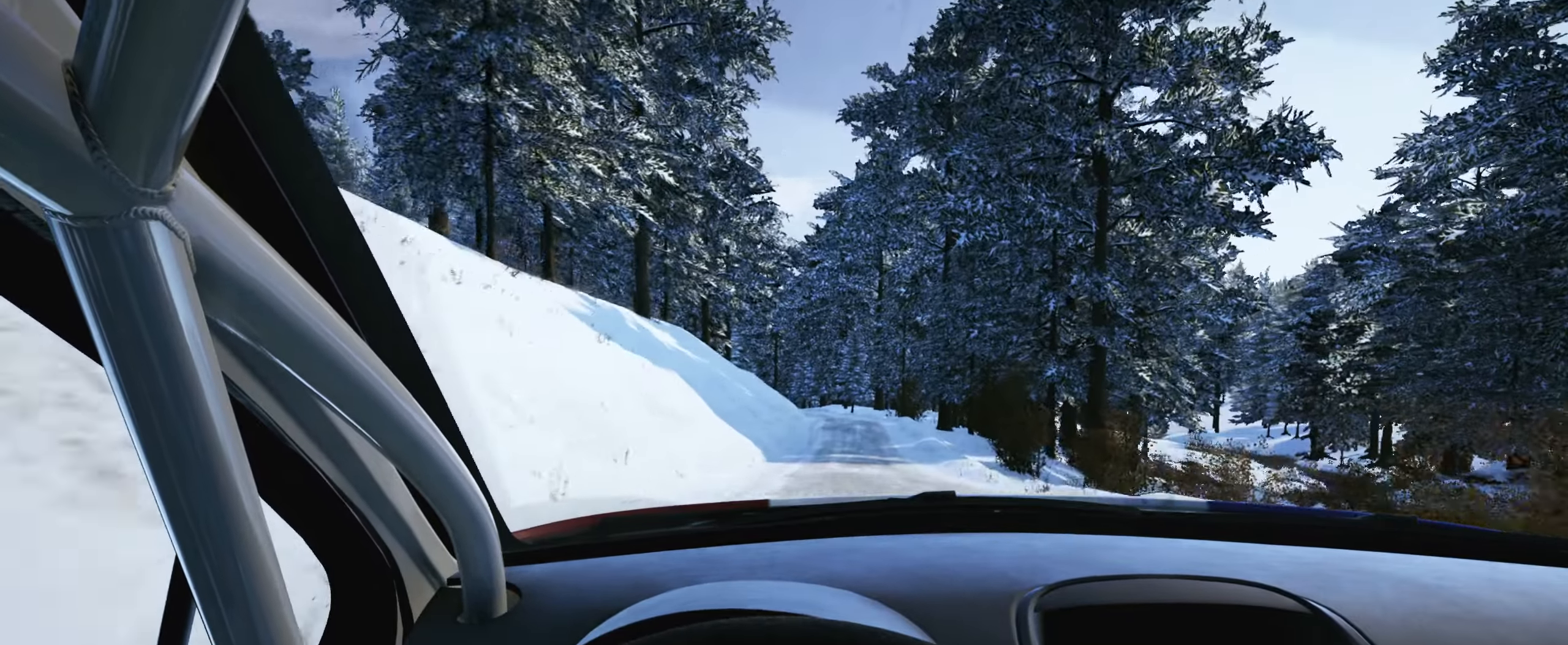
{"buttons": [], "left_stick": "left", "right_stick": "center", "events": [[350, "R1", "down"], [400, "R1", "up"], [450, "left_stick", "left"]]}
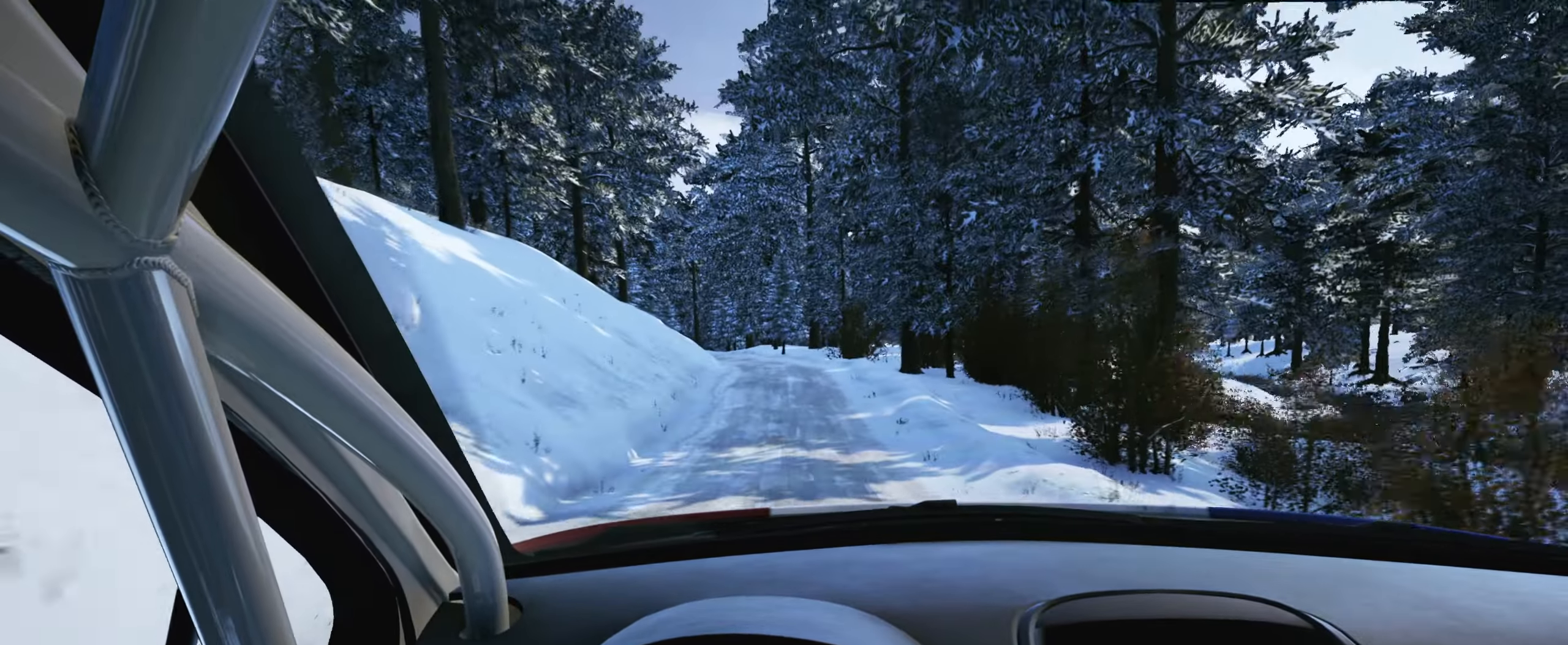
{"buttons": [], "left_stick": "center", "right_stick": "center", "events": [[183, "left_stick", "center"], [316, "left_stick", "left"], [466, "left_stick", "center"]]}
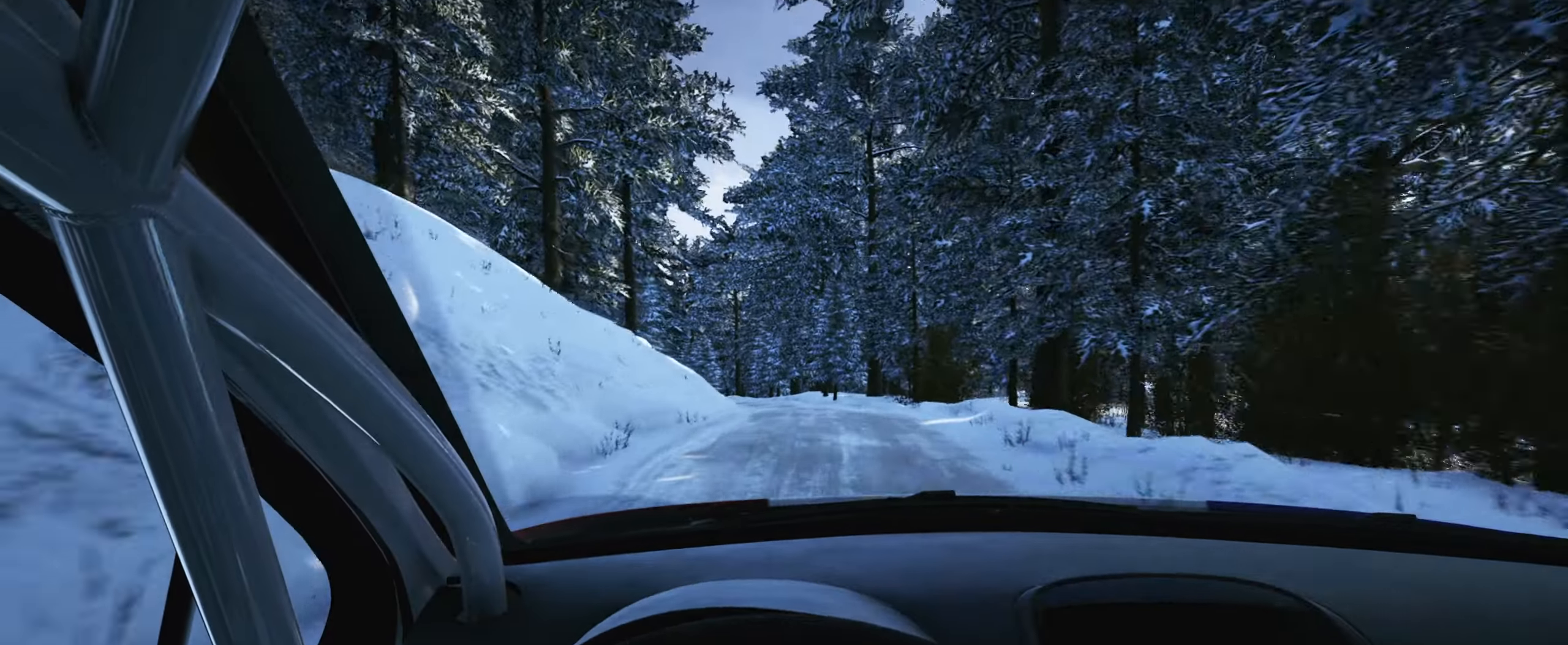
{"buttons": [], "left_stick": "left", "right_stick": "down", "events": [[100, "left_stick", "left"], [300, "left_stick", "center"], [383, "right_stick", "down"], [433, "left_stick", "left"]]}
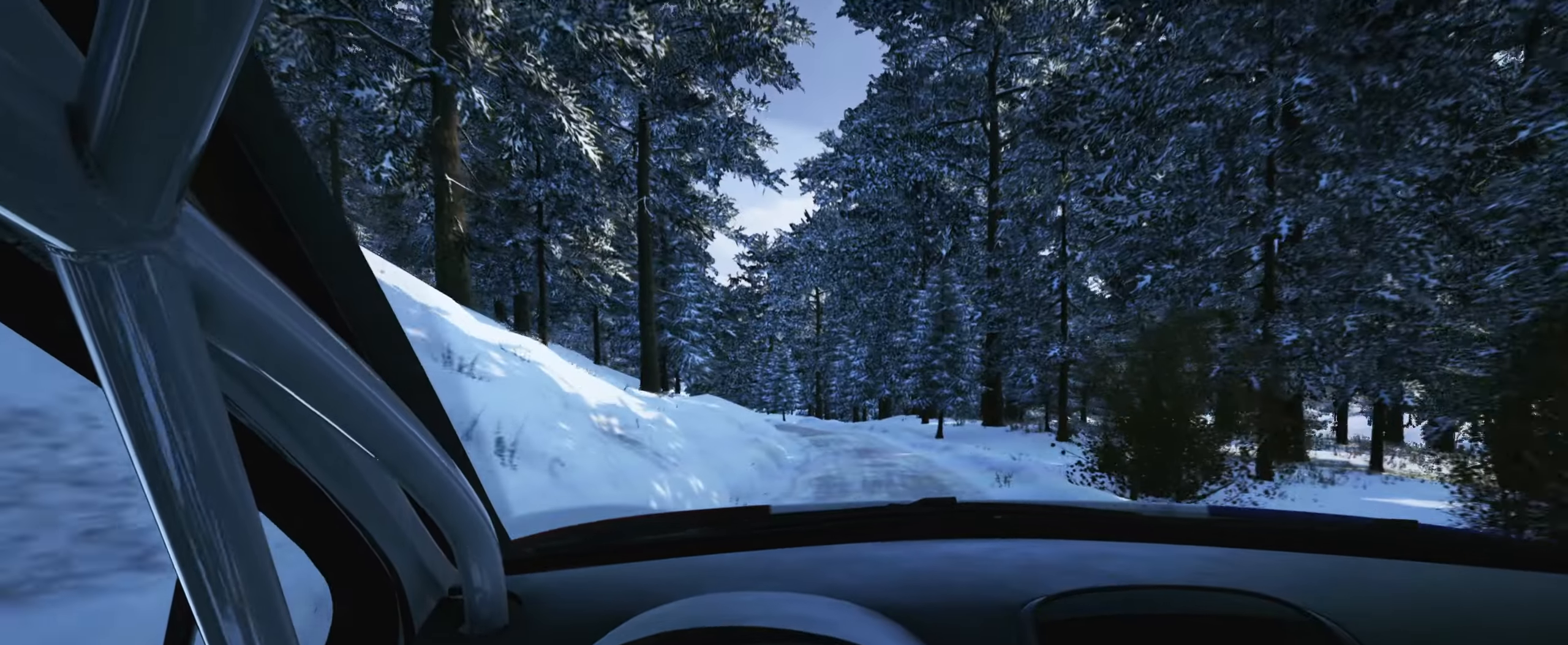
{"buttons": [], "left_stick": "center", "right_stick": "center", "events": [[66, "left_stick", "center"], [183, "right_stick", "center"]]}
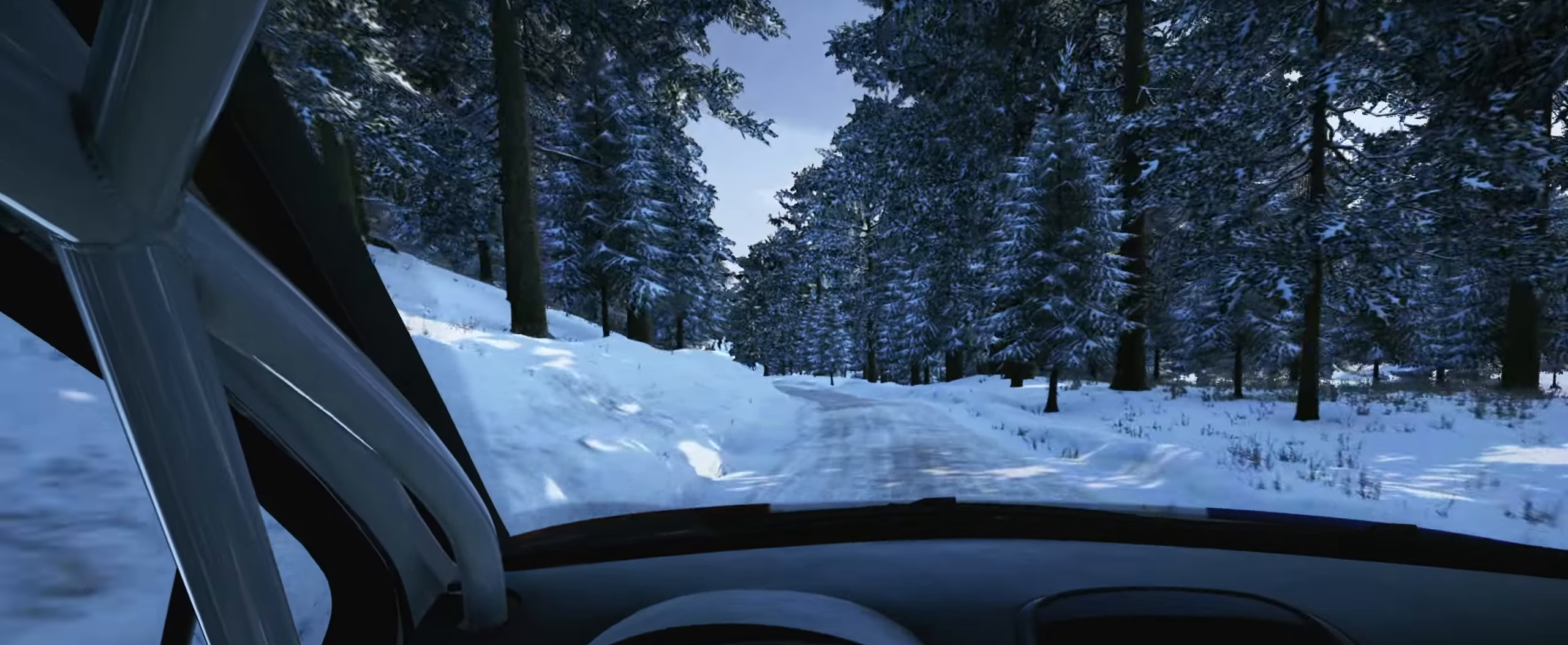
{"buttons": [], "left_stick": "center", "right_stick": "down", "events": [[16, "left_stick", "left"], [83, "L2", "down"], [216, "right_stick", "down"], [283, "L2", "up"], [350, "left_stick", "center"]]}
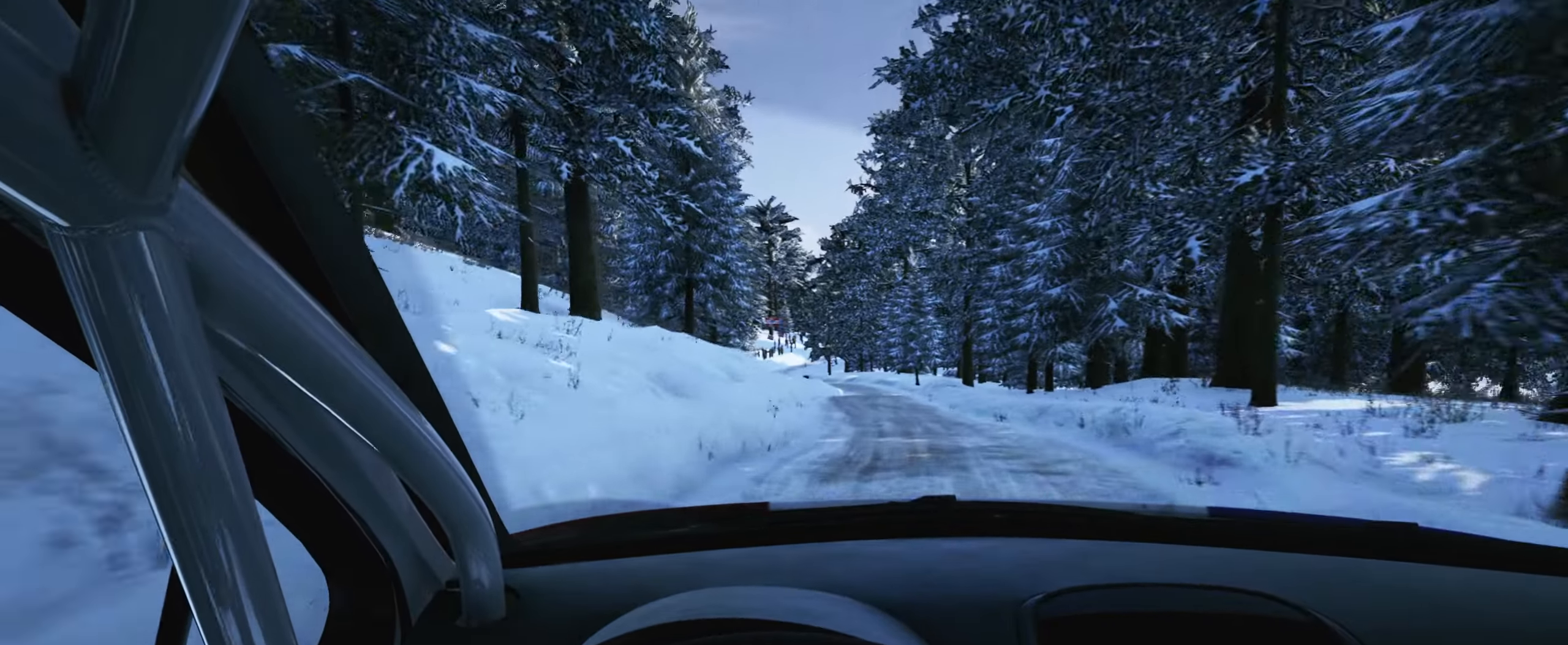
{"buttons": [], "left_stick": "right", "right_stick": "down", "events": [[16, "right_stick", "center"], [350, "left_stick", "right"], [350, "right_stick", "down"]]}
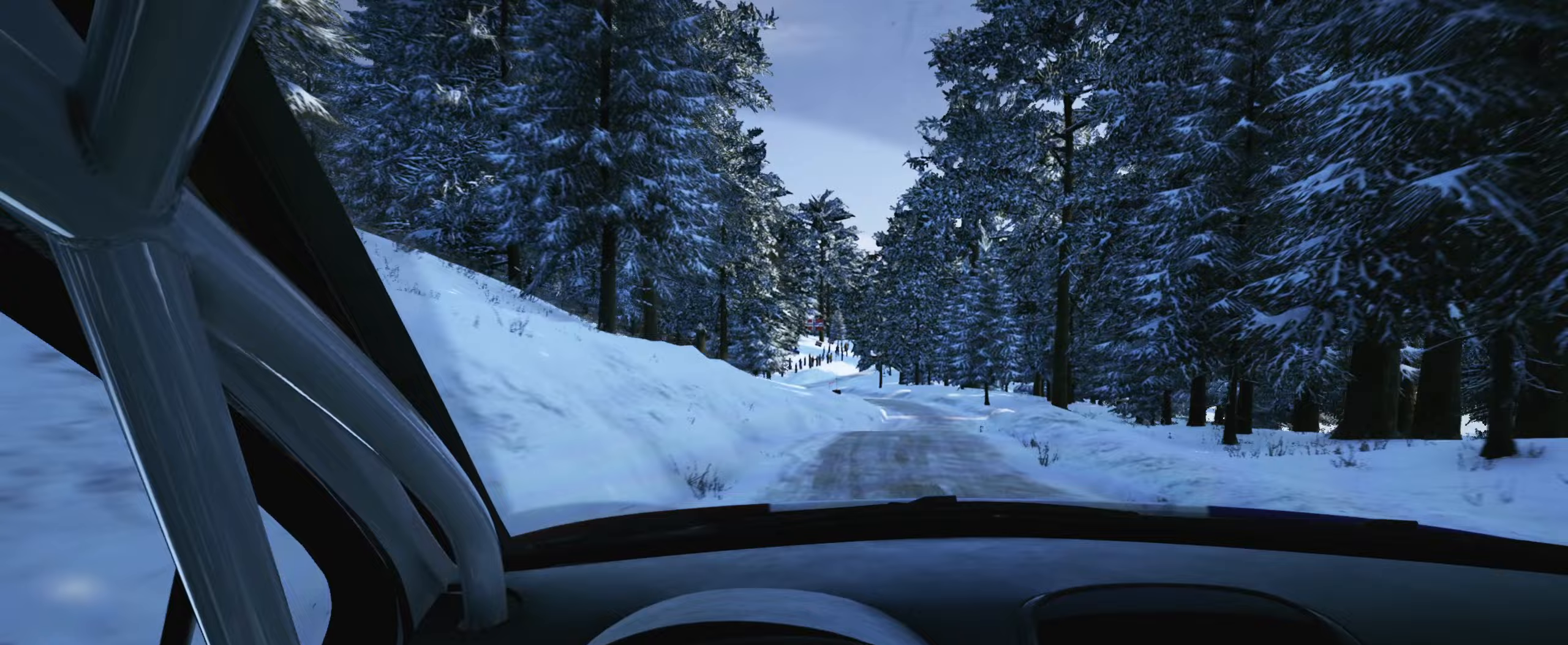
{"buttons": [], "left_stick": "left", "right_stick": "center", "events": [[17, "L2", "down"], [133, "L1", "down"], [150, "L2", "up"], [233, "L1", "up"], [250, "left_stick", "center"], [450, "right_stick", "center"], [483, "left_stick", "left"]]}
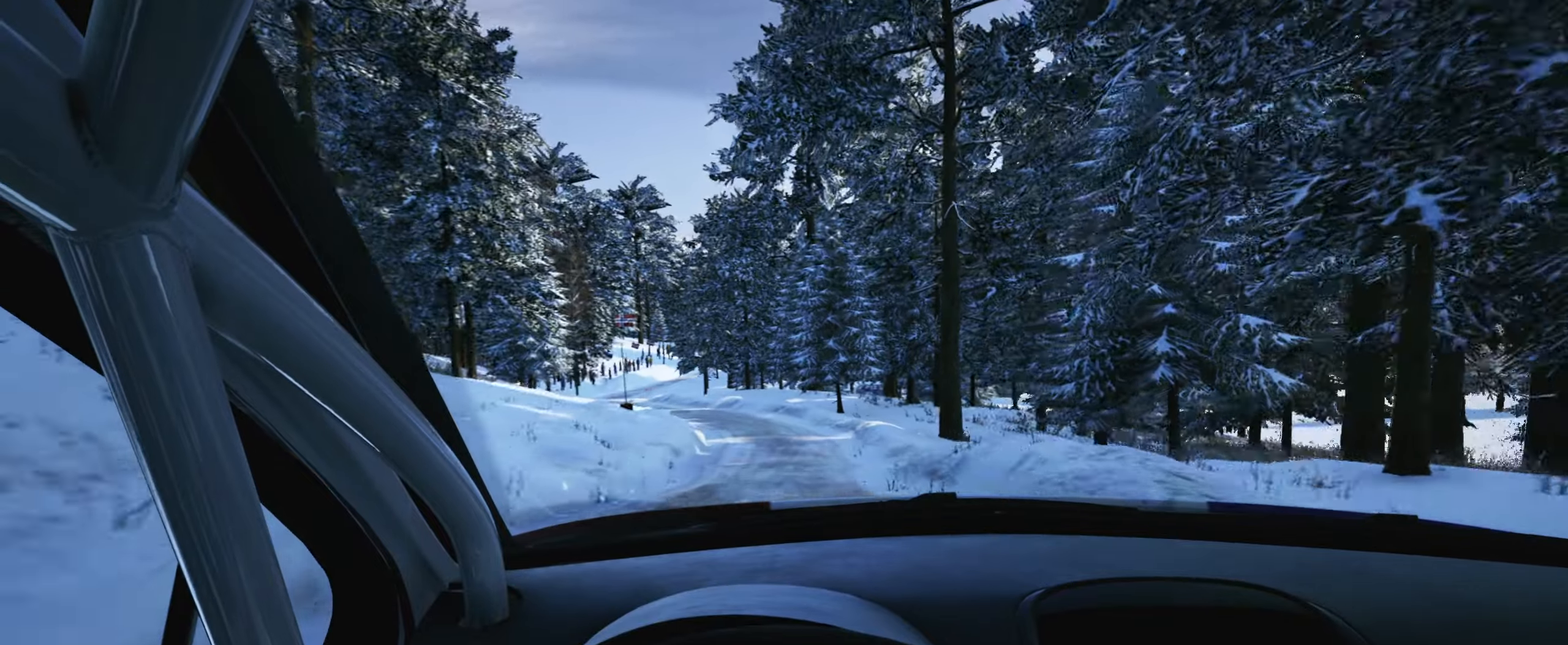
{"buttons": ["L2"], "left_stick": "left", "right_stick": "center", "events": [[250, "L2", "down"]]}
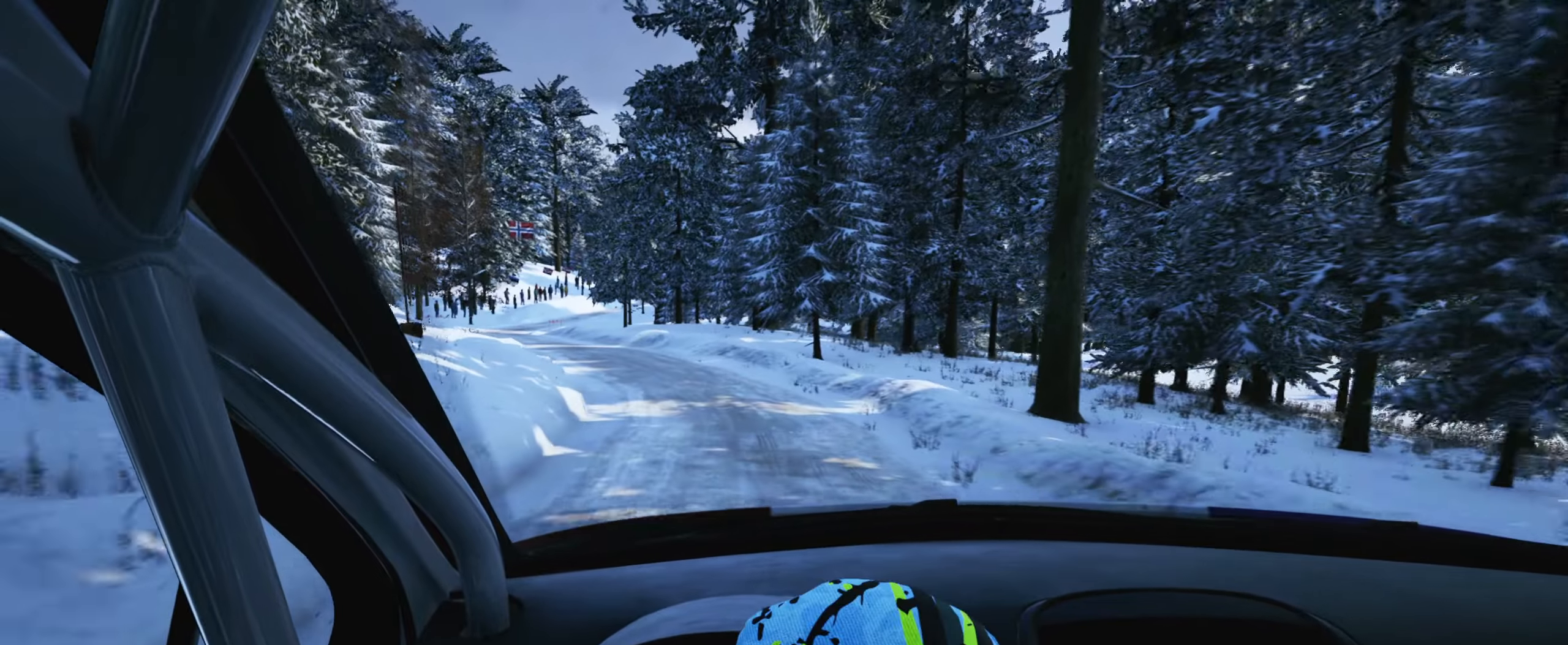
{"buttons": [], "left_stick": "left", "right_stick": "center", "events": [[267, "L2", "up"], [267, "left_stick", "center"], [400, "L2", "down"], [433, "left_stick", "left"], [483, "L2", "up"]]}
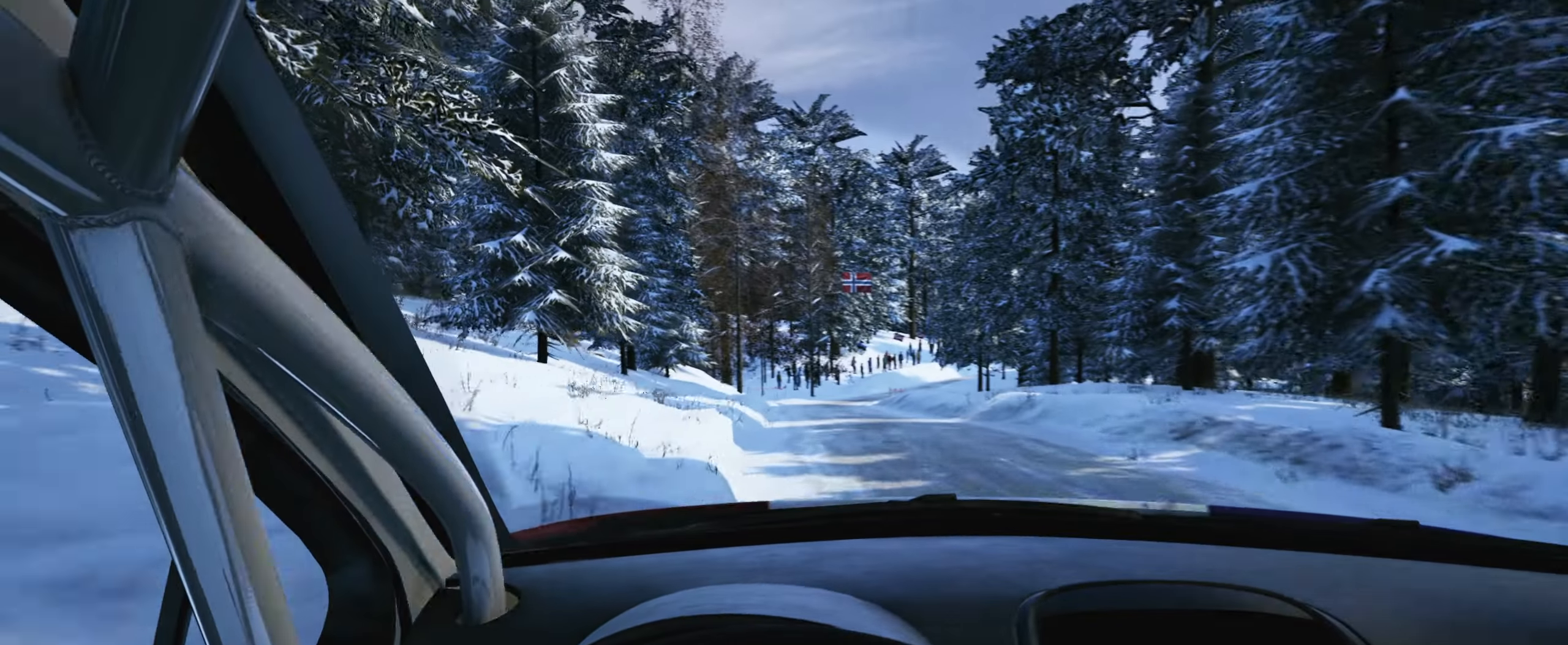
{"buttons": [], "left_stick": "right", "right_stick": "center", "events": [[83, "left_stick", "center"], [350, "left_stick", "right"]]}
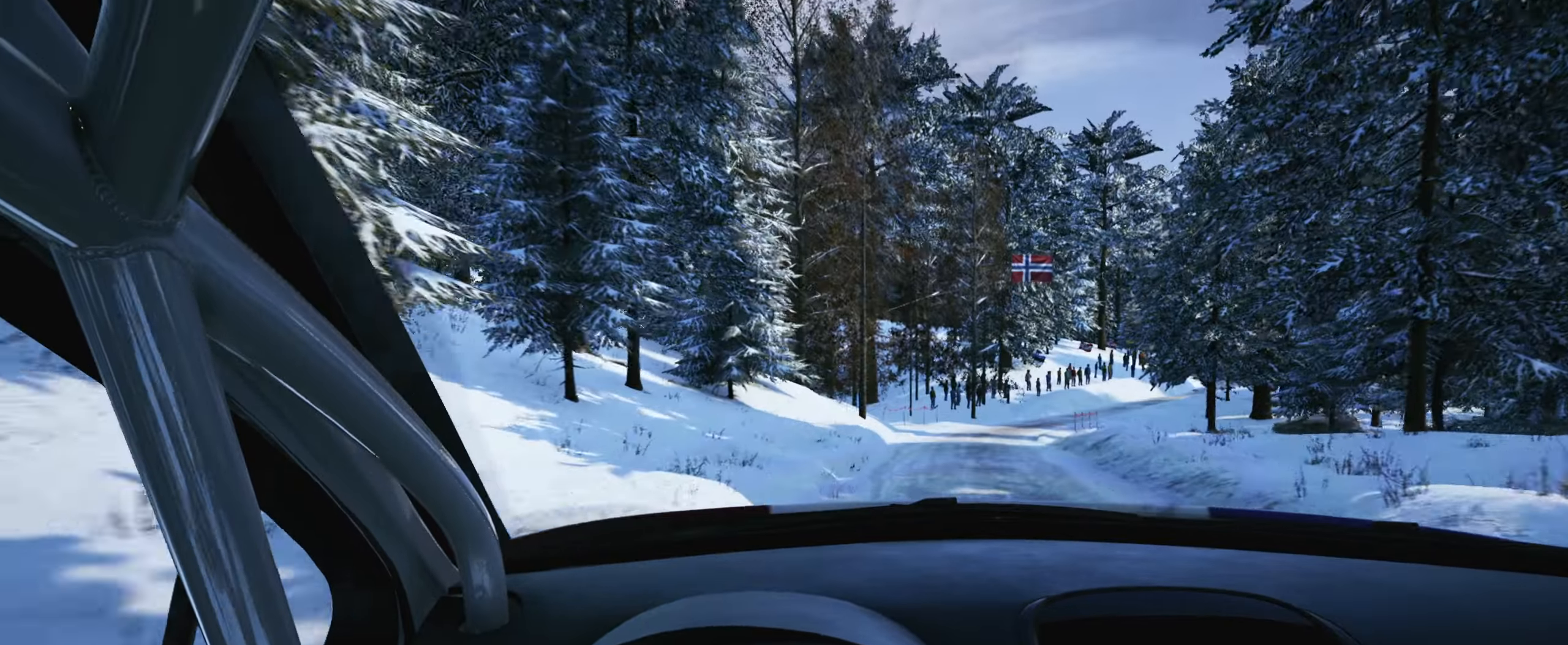
{"buttons": [], "left_stick": "right", "right_stick": "center", "events": [[250, "left_stick", "center"], [400, "left_stick", "right"]]}
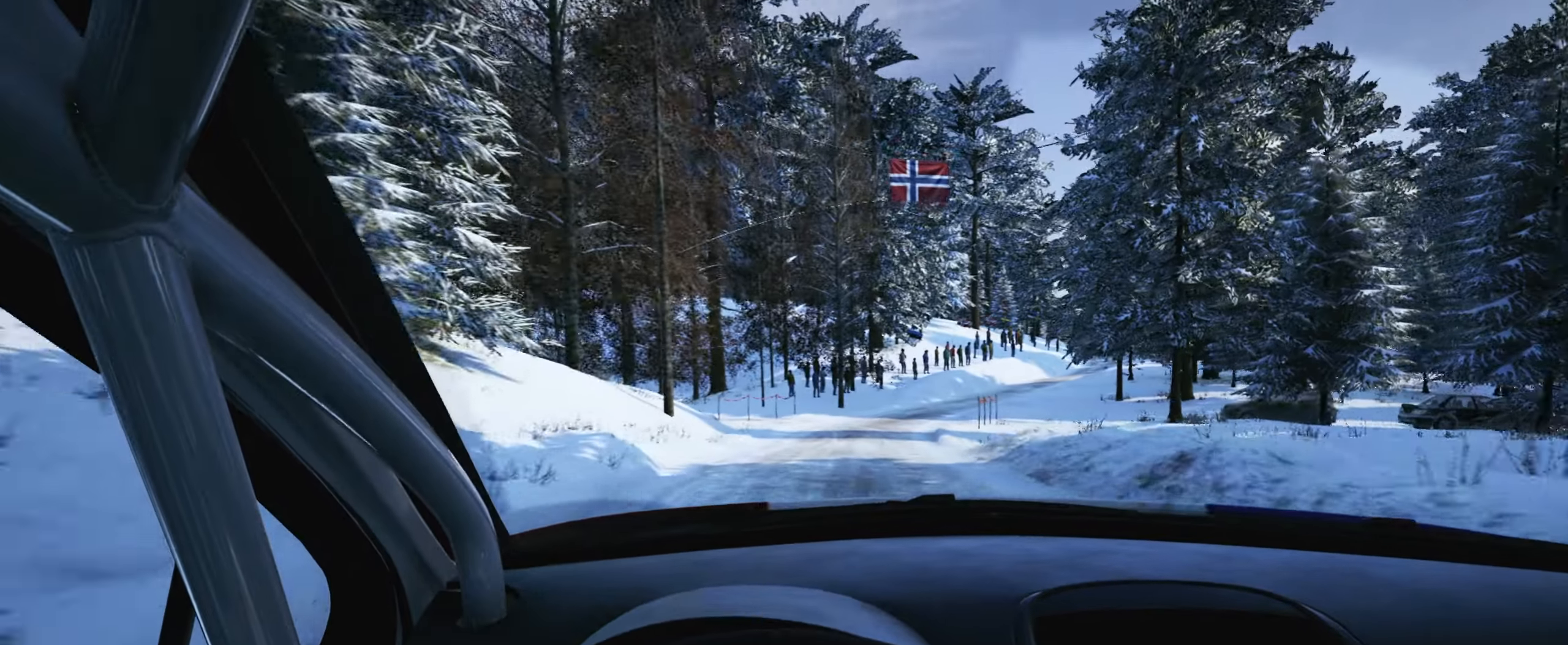
{"buttons": ["L2"], "left_stick": "right", "right_stick": "center", "events": [[83, "left_stick", "center"], [267, "left_stick", "right"], [400, "L2", "down"]]}
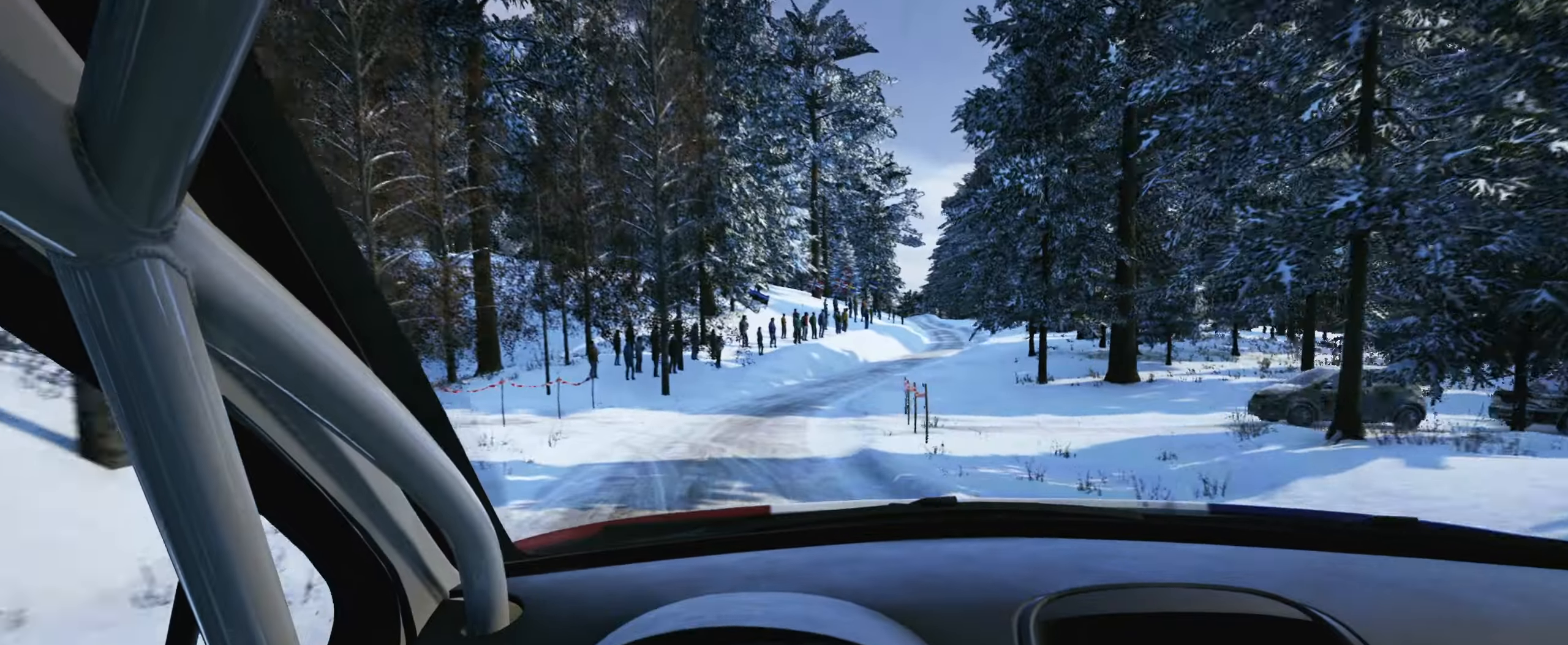
{"buttons": [], "left_stick": "center", "right_stick": "center", "events": [[133, "L2", "up"], [217, "left_stick", "center"], [333, "left_stick", "right"], [500, "left_stick", "center"]]}
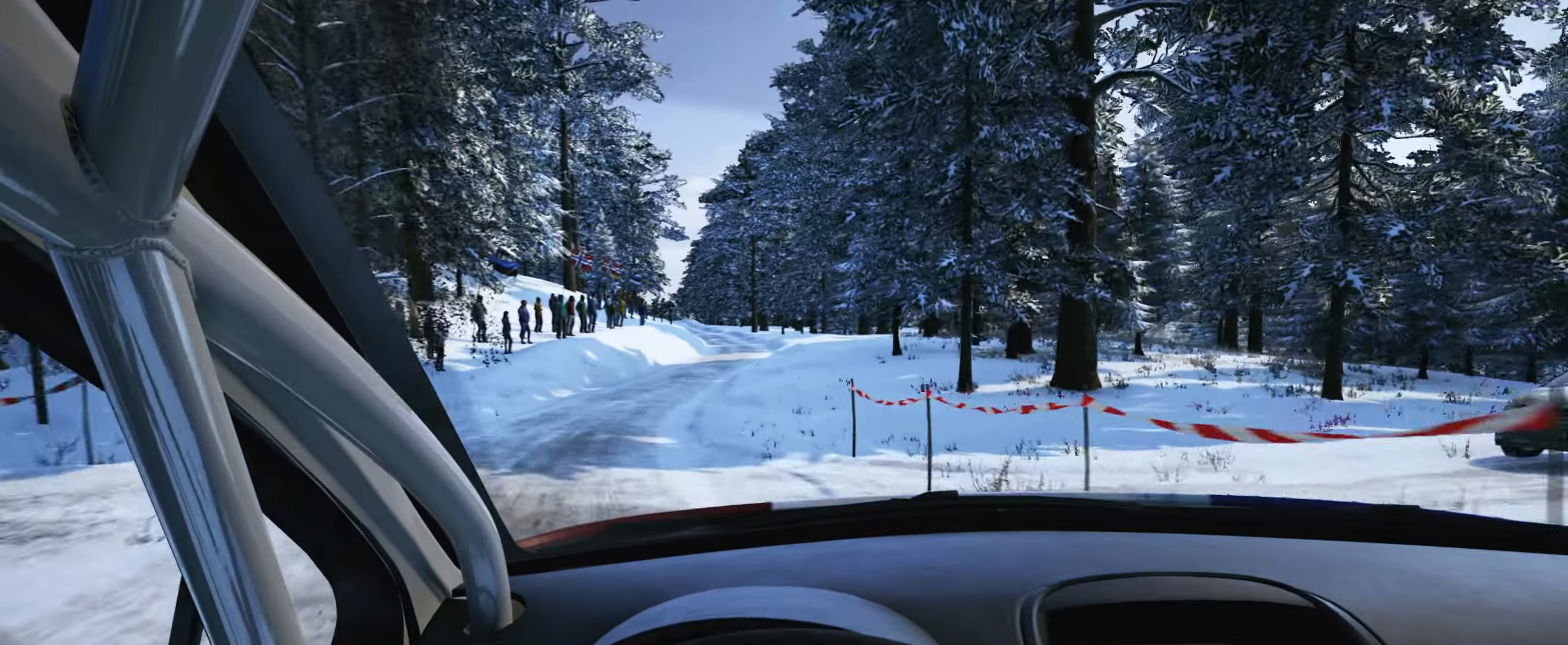
{"buttons": [], "left_stick": "center", "right_stick": "center", "events": [[233, "left_stick", "left"], [417, "left_stick", "center"]]}
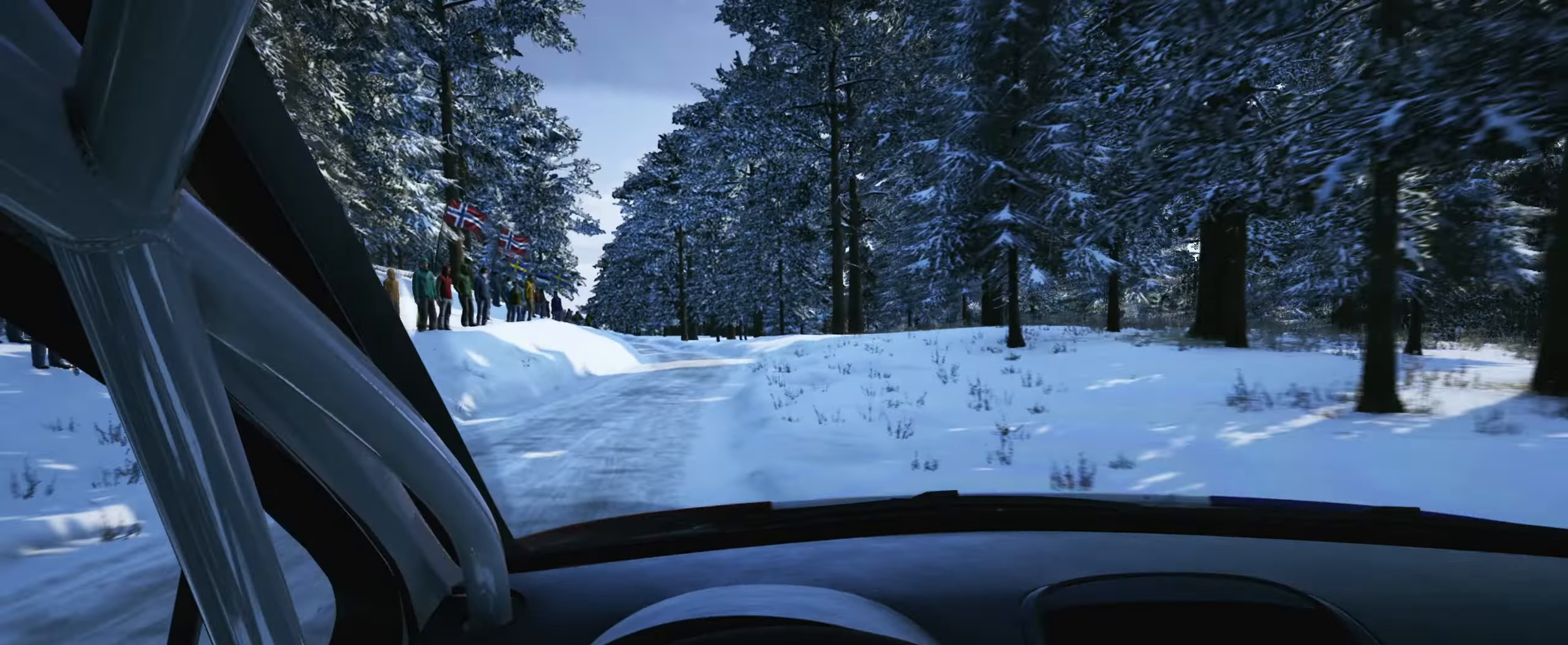
{"buttons": [], "left_stick": "left", "right_stick": "center", "events": [[217, "left_stick", "right"], [350, "left_stick", "center"], [483, "left_stick", "left"]]}
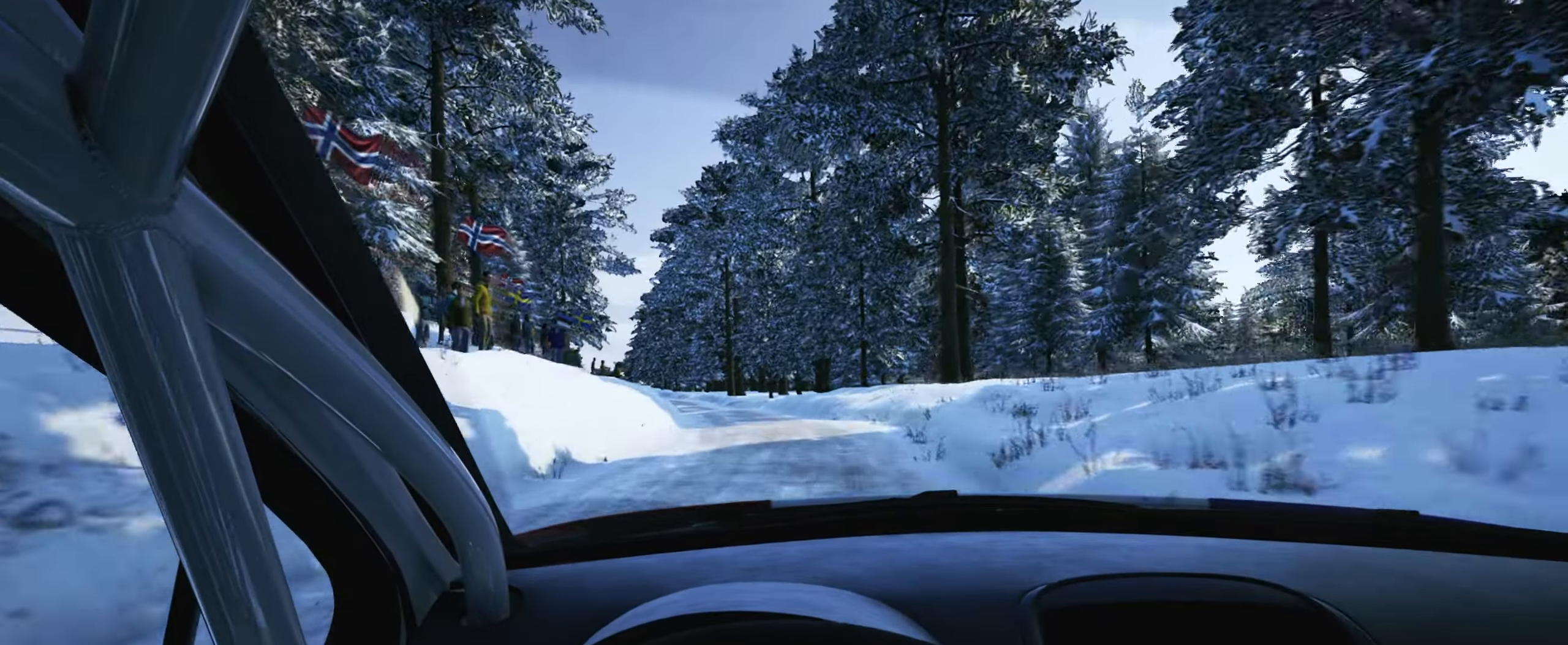
{"buttons": [], "left_stick": "center", "right_stick": "center", "events": [[117, "left_stick", "center"], [267, "R1", "down"], [367, "R1", "up"]]}
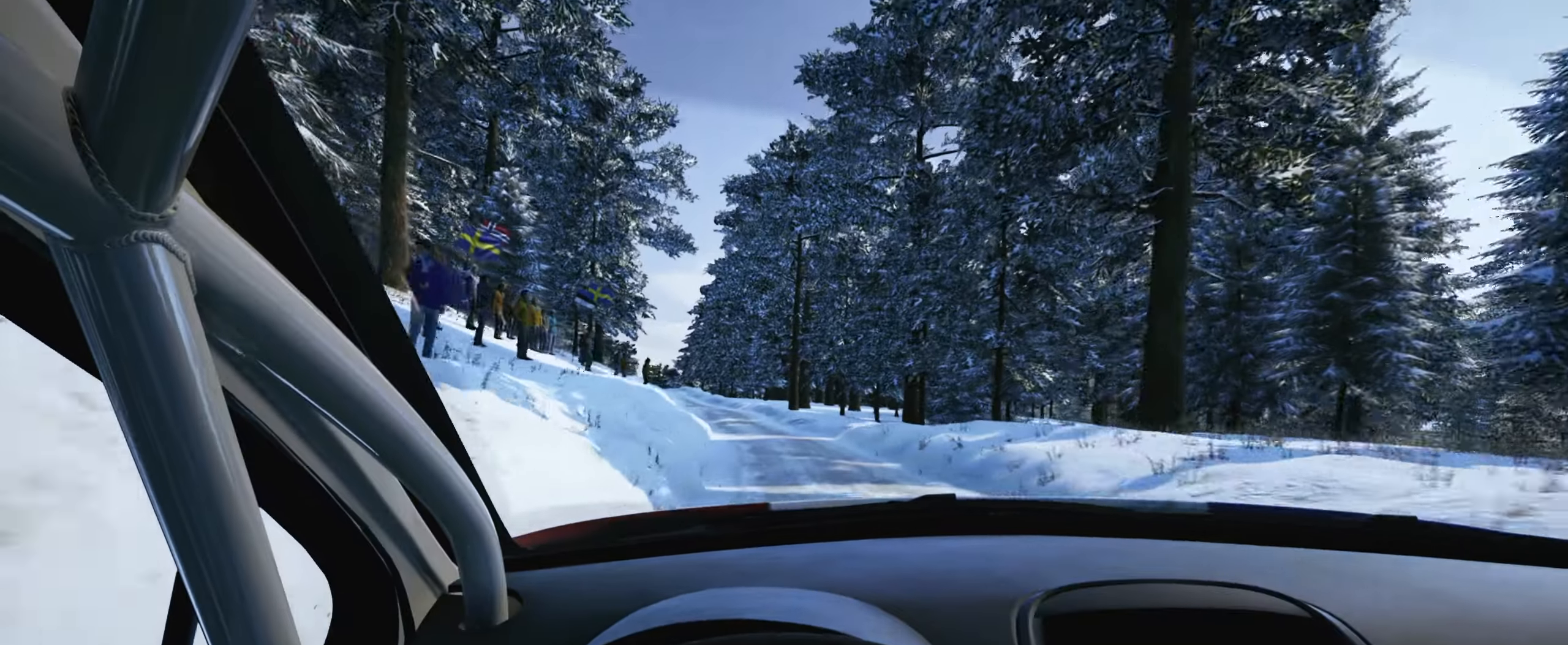
{"buttons": [], "left_stick": "center", "right_stick": "center", "events": [[17, "left_stick", "left"], [284, "left_stick", "center"]]}
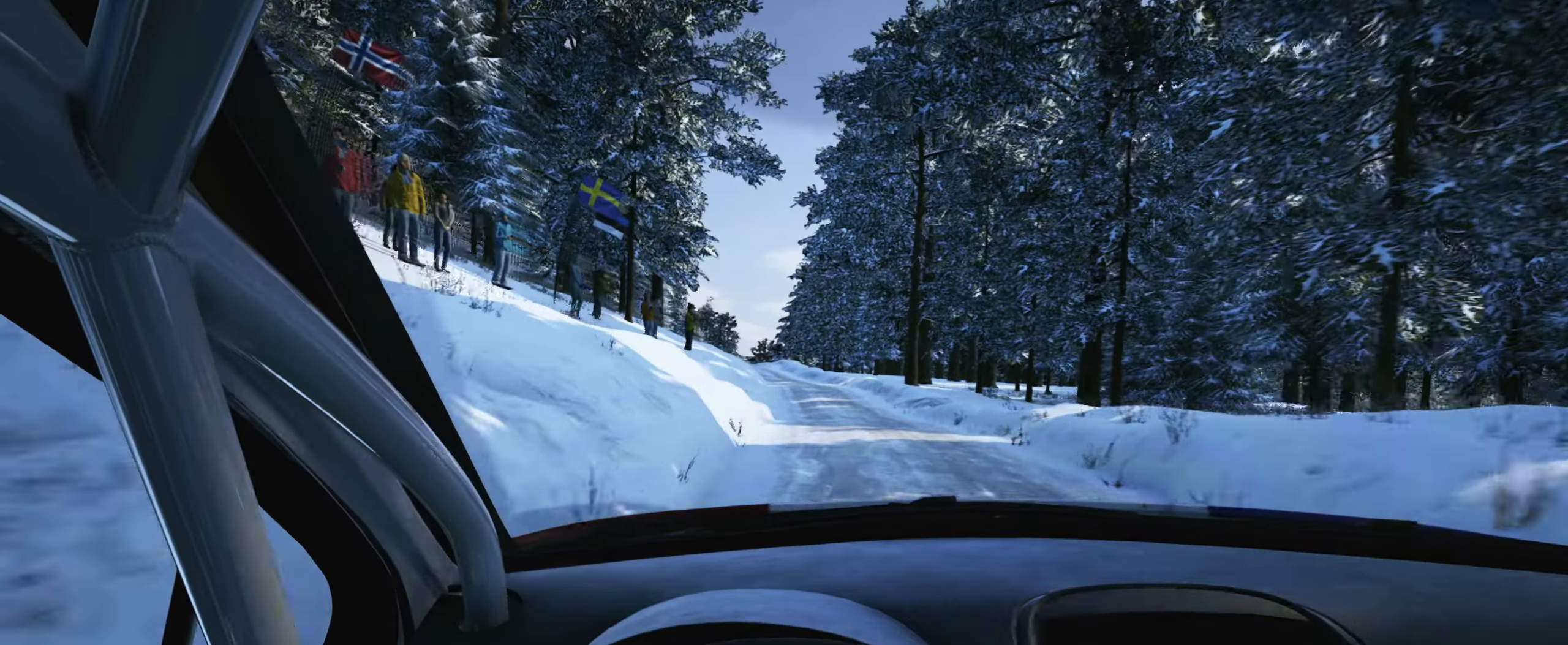
{"buttons": [], "left_stick": "center", "right_stick": "center", "events": [[267, "left_stick", "left"], [467, "left_stick", "center"]]}
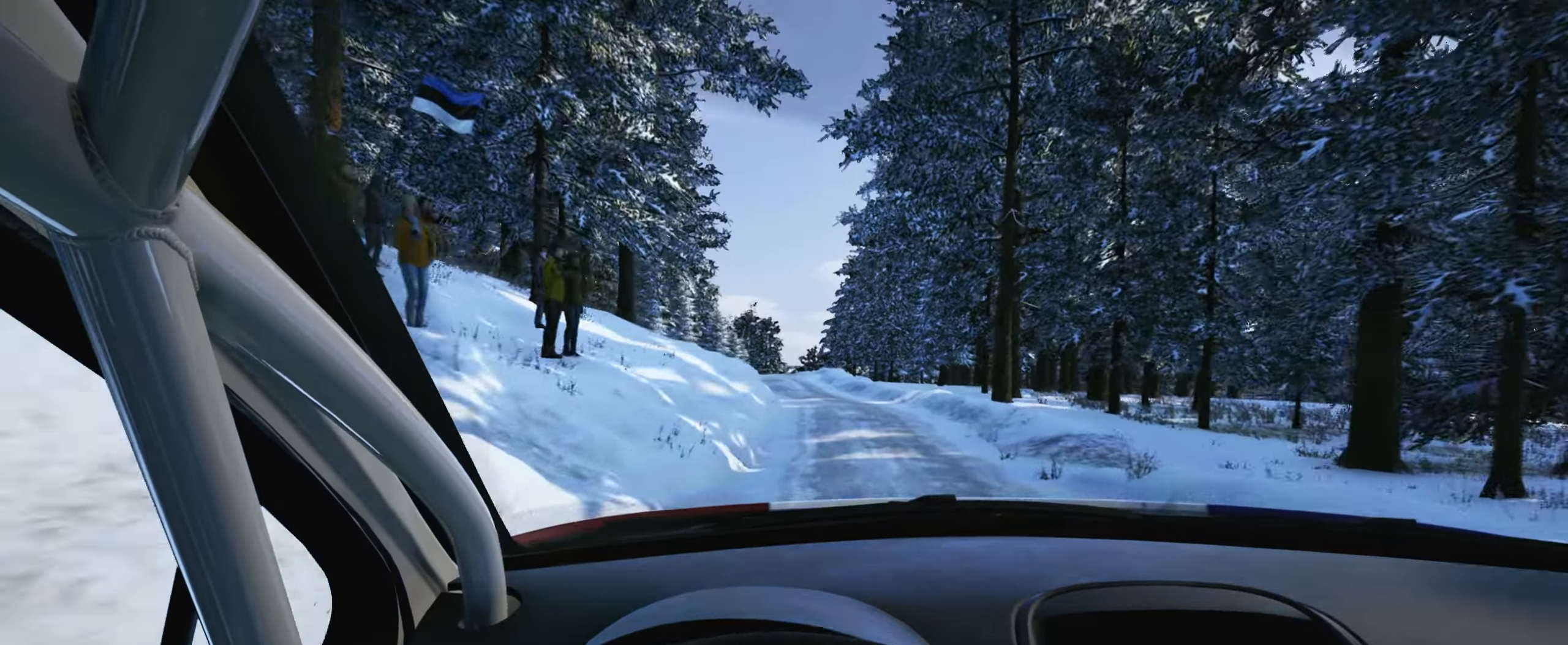
{"buttons": [], "left_stick": "left", "right_stick": "center", "events": [[84, "left_stick", "left"], [300, "left_stick", "center"], [434, "left_stick", "left"]]}
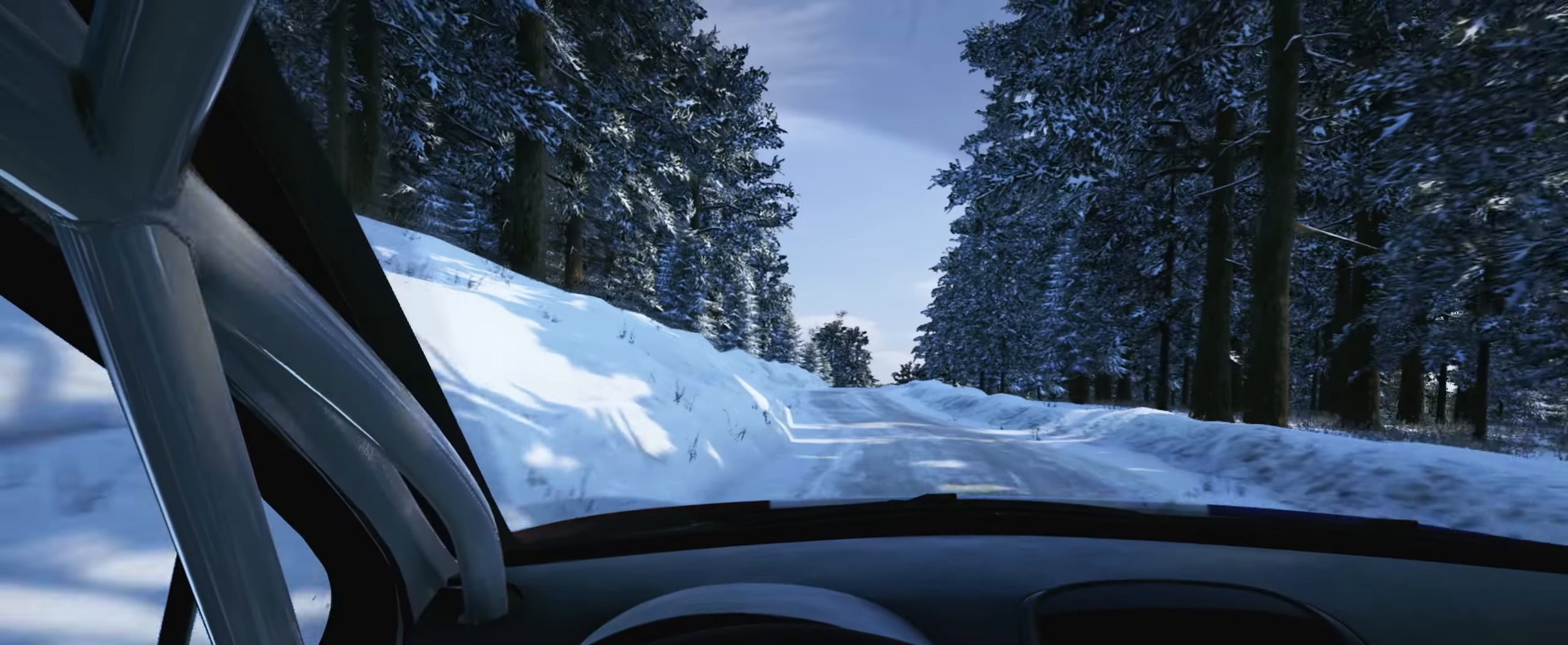
{"buttons": [], "left_stick": "right", "right_stick": "down", "events": [[50, "left_stick", "center"], [200, "right_stick", "down"], [267, "left_stick", "right"]]}
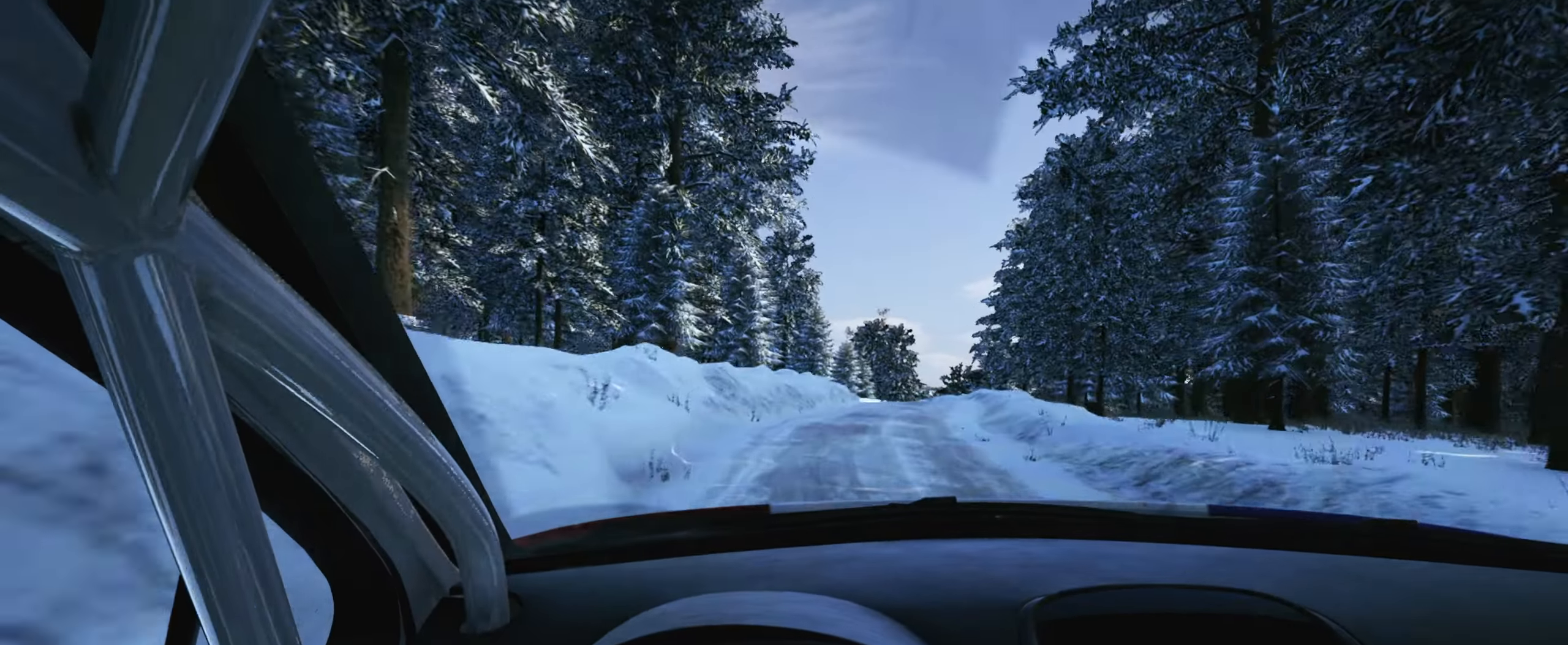
{"buttons": [], "left_stick": "down-left", "right_stick": "down", "events": [[67, "L2", "down"], [150, "L2", "up"], [150, "left_stick", "center"], [184, "right_stick", "center"], [267, "right_stick", "down"], [400, "left_stick", "down-left"]]}
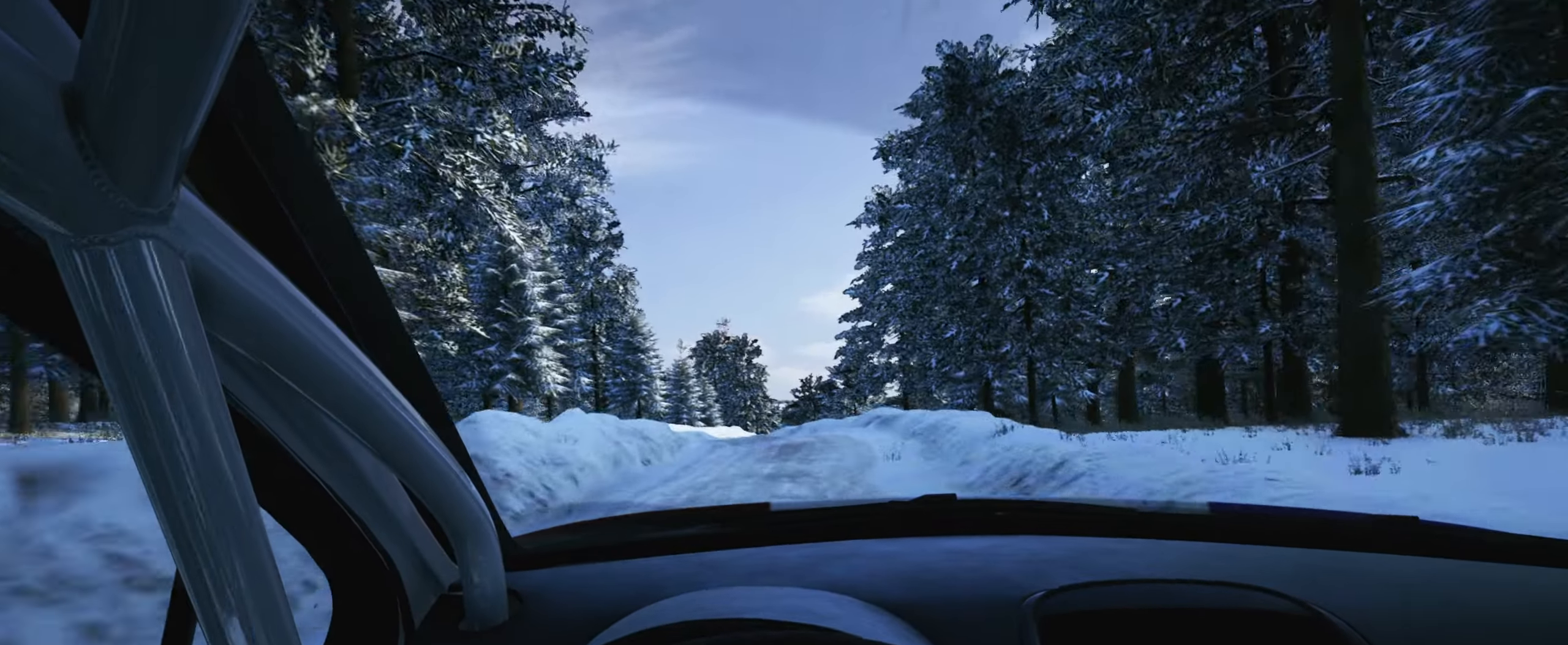
{"buttons": [], "left_stick": "left", "right_stick": "down", "events": [[84, "L2", "down"], [300, "L2", "up"], [350, "left_stick", "center"], [467, "left_stick", "left"]]}
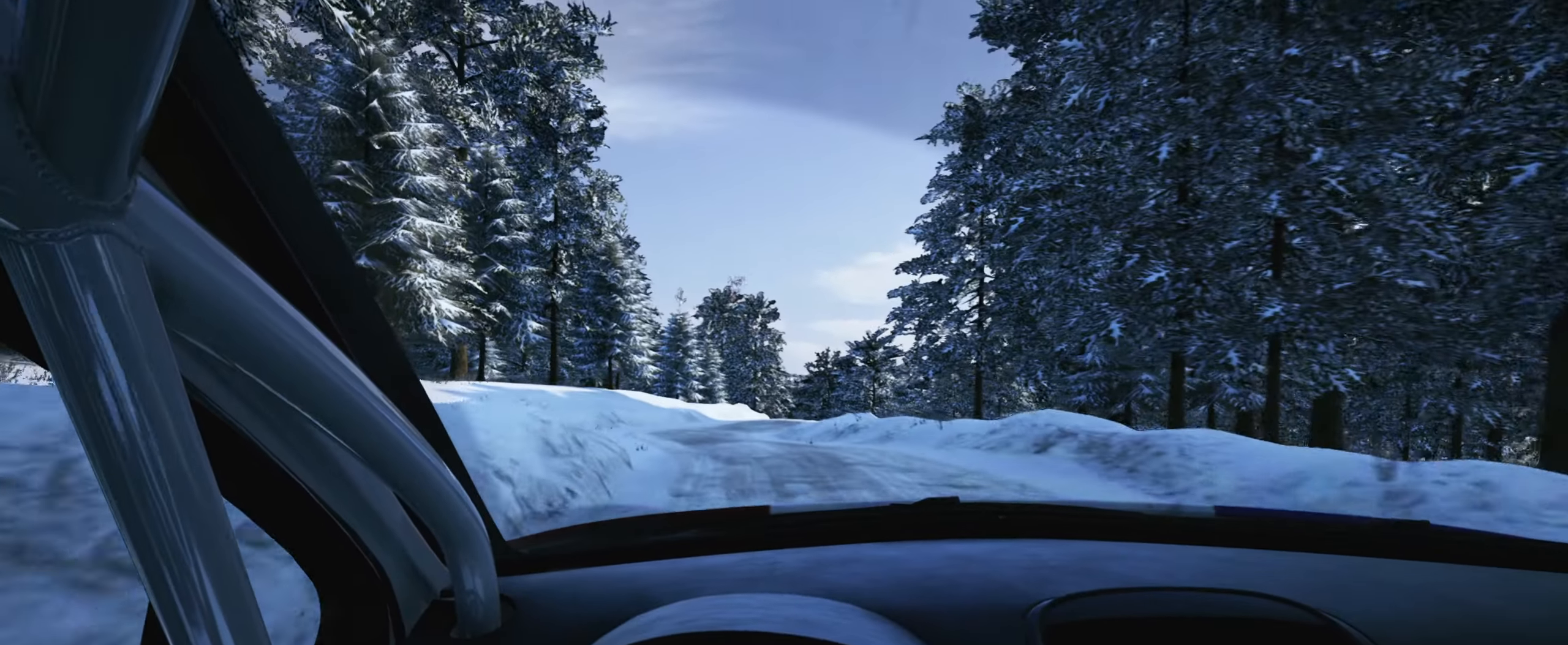
{"buttons": ["L2"], "left_stick": "right", "right_stick": "down", "events": [[17, "left_stick", "center"], [117, "right_stick", "center"], [250, "left_stick", "right"], [400, "L2", "down"], [500, "right_stick", "down"]]}
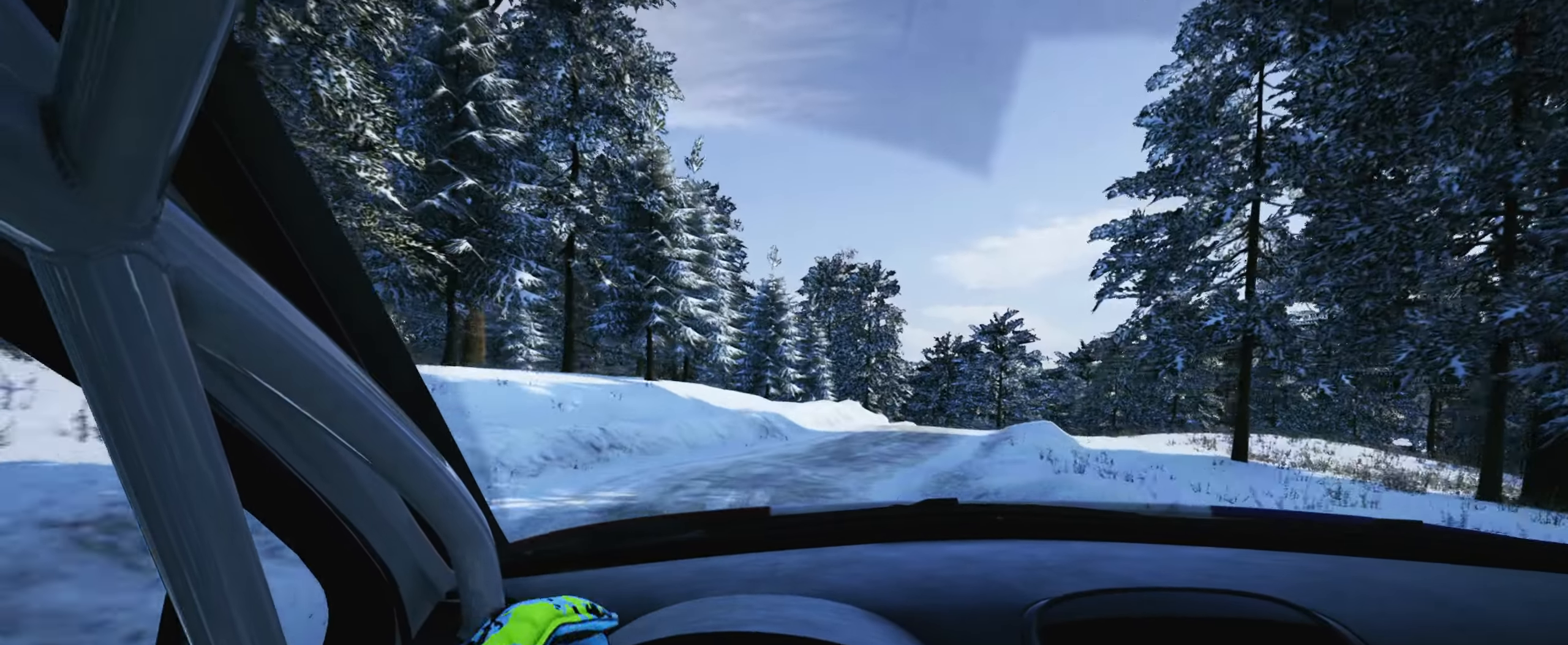
{"buttons": [], "left_stick": "center", "right_stick": "down", "events": [[200, "L1", "down"], [267, "L2", "up"], [300, "L1", "up"], [417, "left_stick", "center"]]}